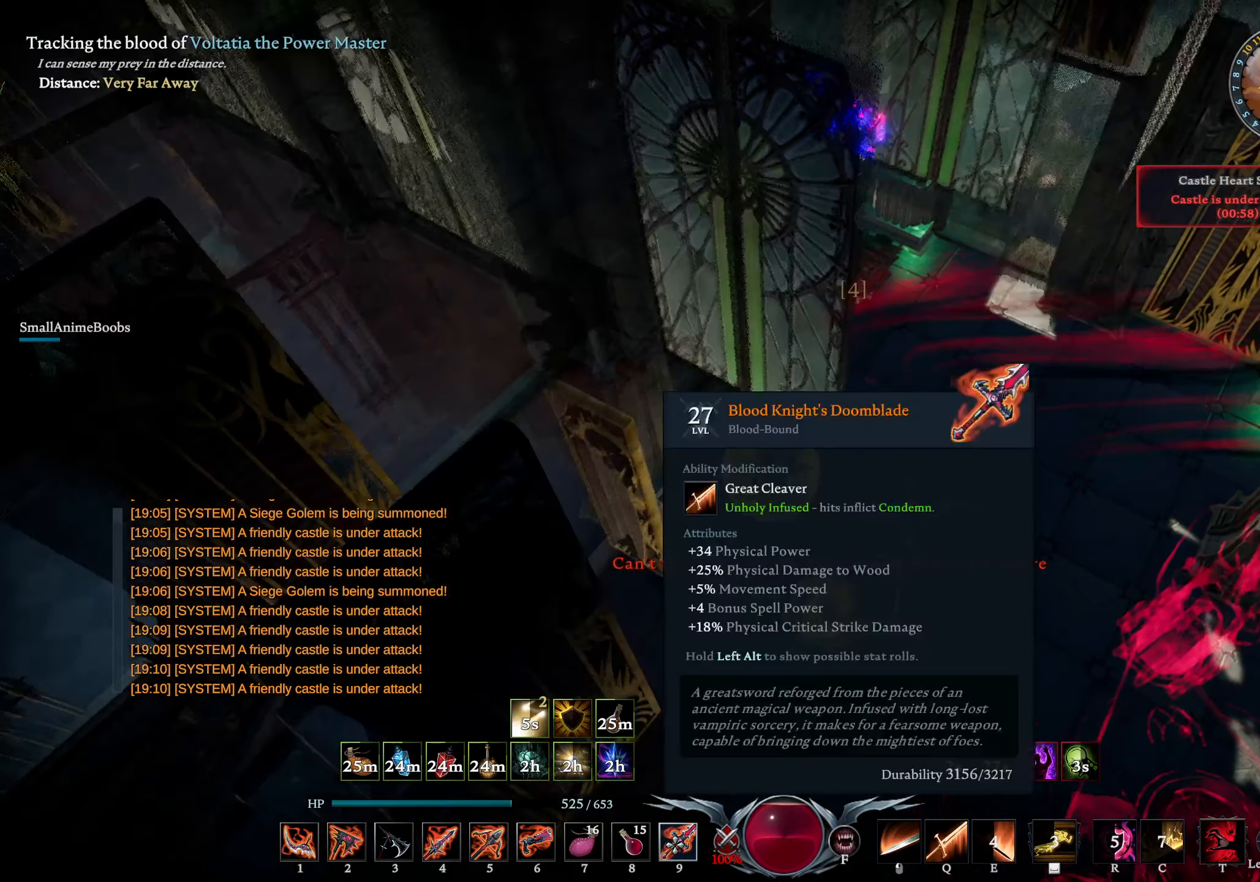
Gameplay with a controller (PlayStation layout); each line is a JSON object with the inputs held at the frame after it. "events" lists button and stick changes between this image and that frame as [ms after this image, input, new state], when the widget could be followed in between.
{"buttons": [], "left_stick": "down-left", "right_stick": "center", "events": [[83, "right_stick", "left"], [166, "right_stick", "center"], [433, "left_stick", "down-left"]]}
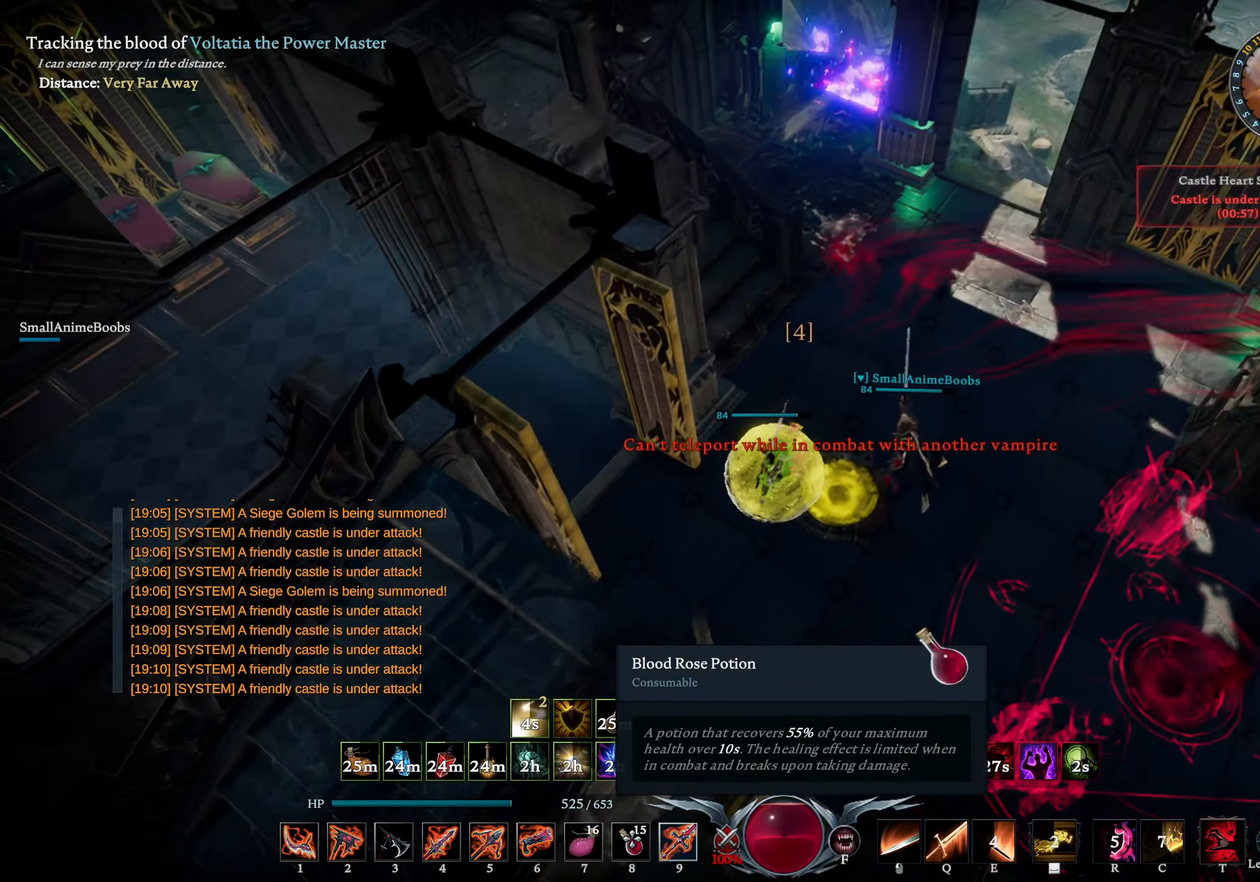
{"buttons": [], "left_stick": "left", "right_stick": "center", "events": [[150, "left_stick", "left"], [316, "L2", "down"], [466, "L2", "up"]]}
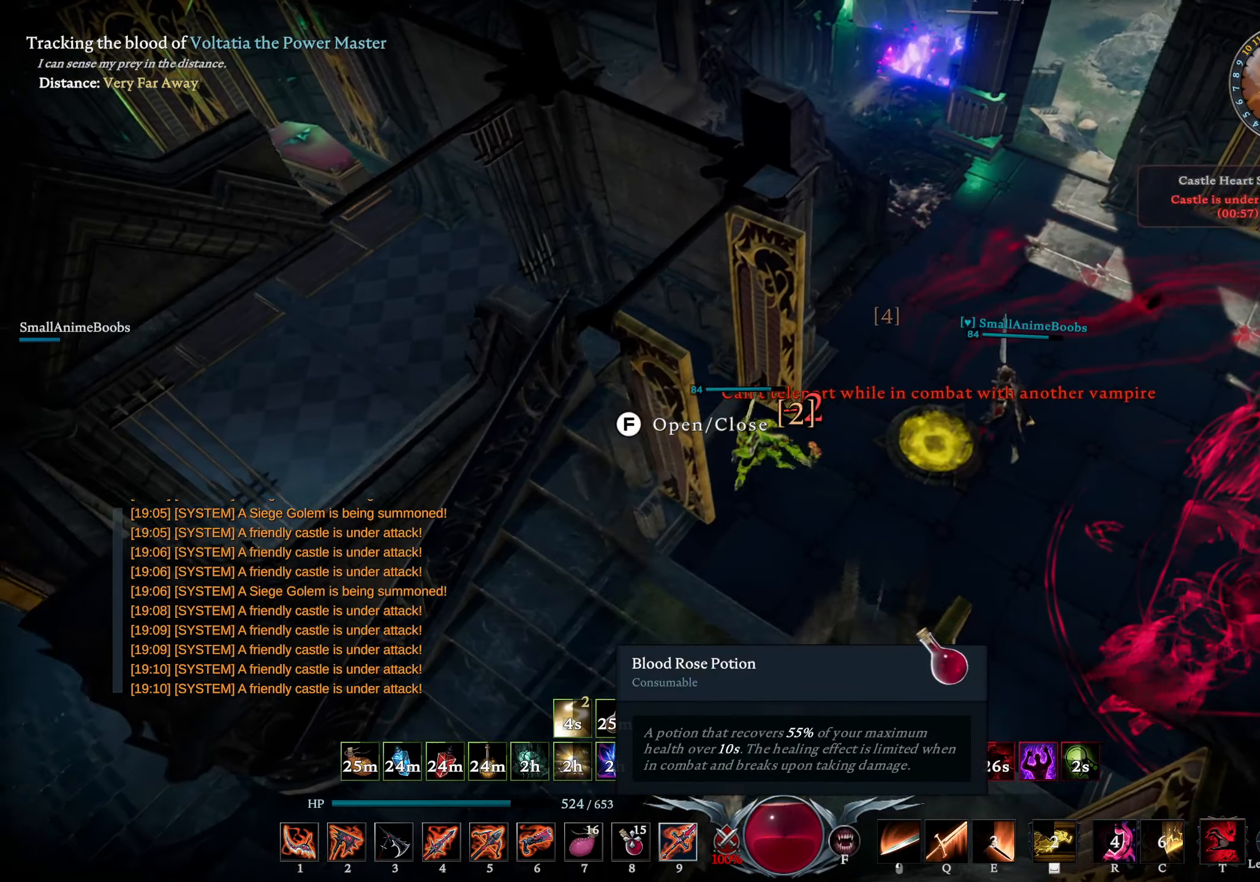
{"buttons": [], "left_stick": "center", "right_stick": "center", "events": [[83, "right_stick", "up-right"], [100, "left_stick", "center"], [300, "right_stick", "center"]]}
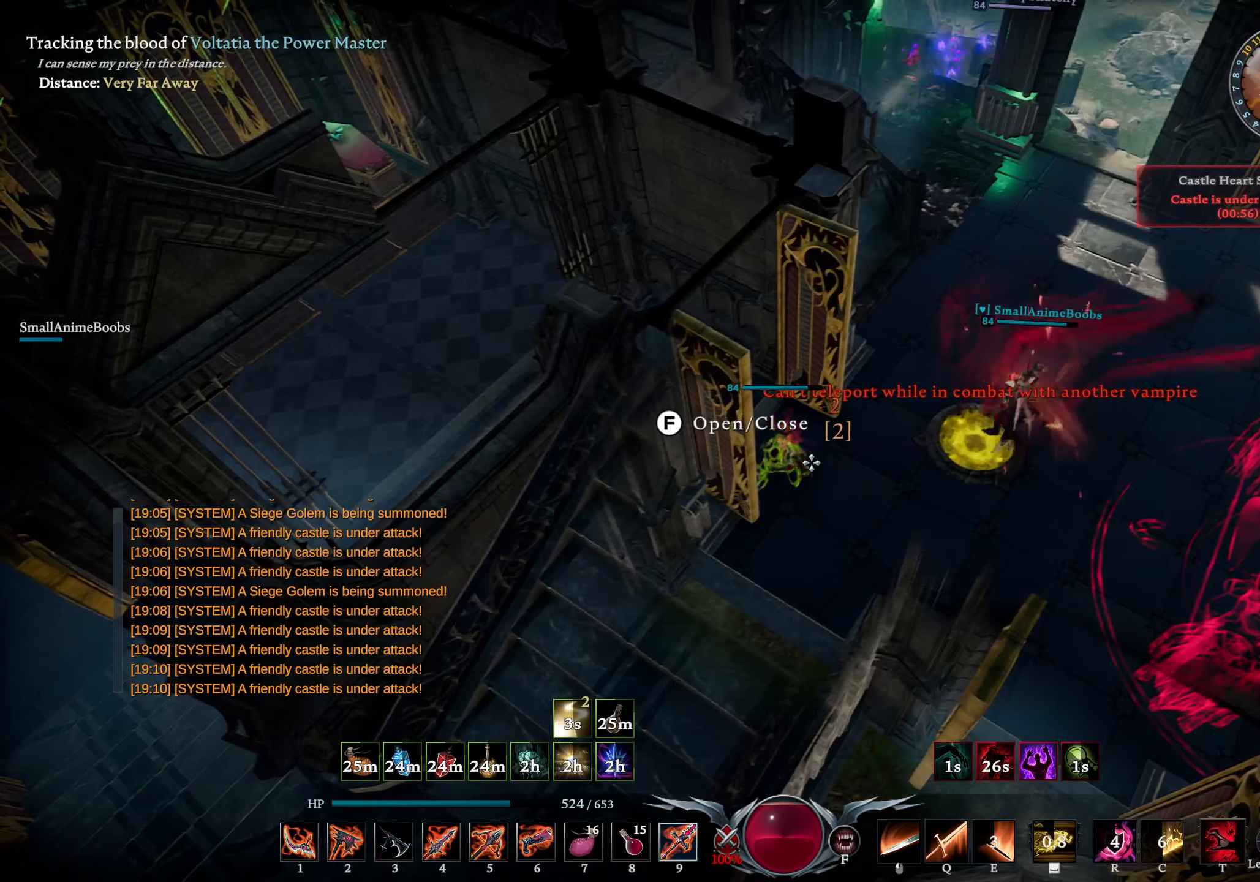
{"buttons": [], "left_stick": "center", "right_stick": "center", "events": [[83, "right_stick", "up-right"], [200, "right_stick", "center"]]}
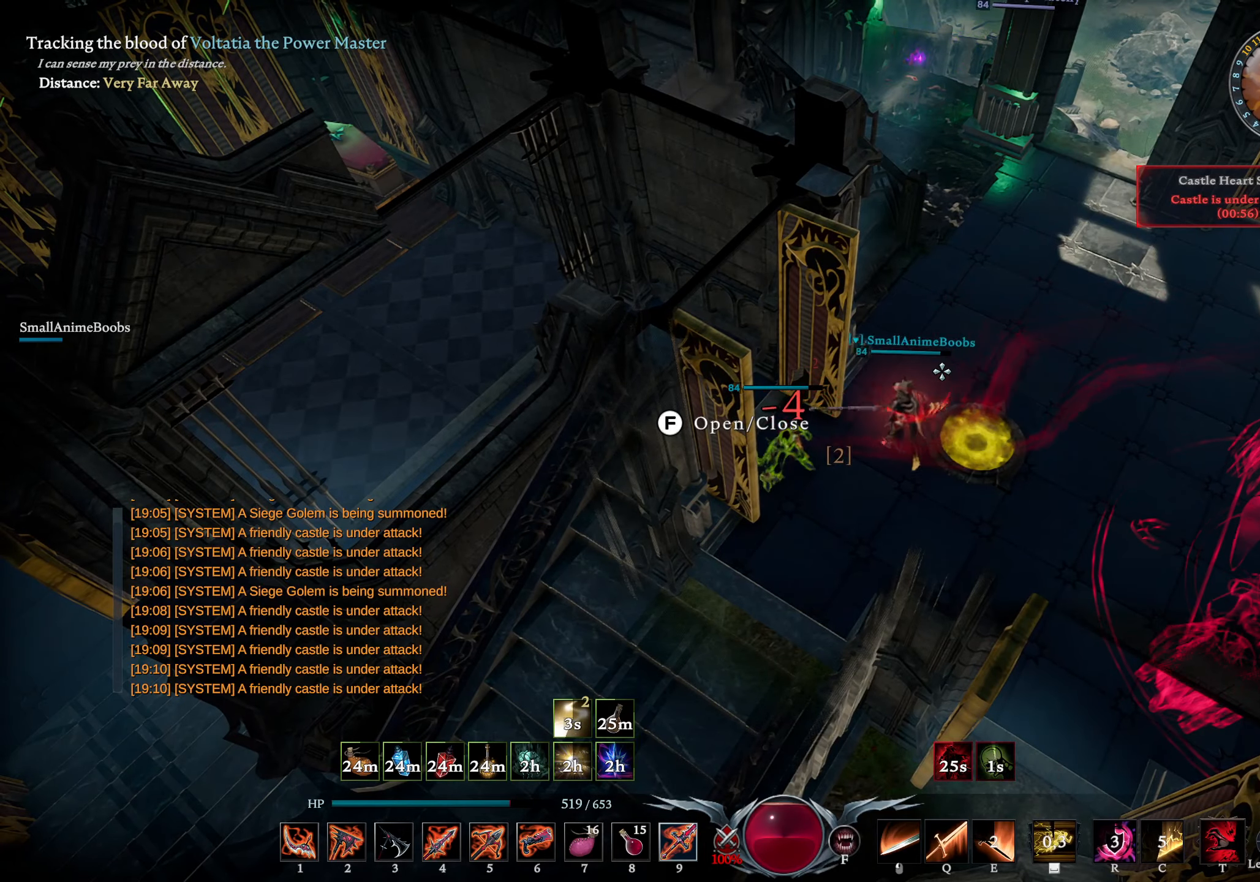
{"buttons": [], "left_stick": "up-right", "right_stick": "up-right", "events": [[450, "right_stick", "up-right"], [483, "left_stick", "up-right"]]}
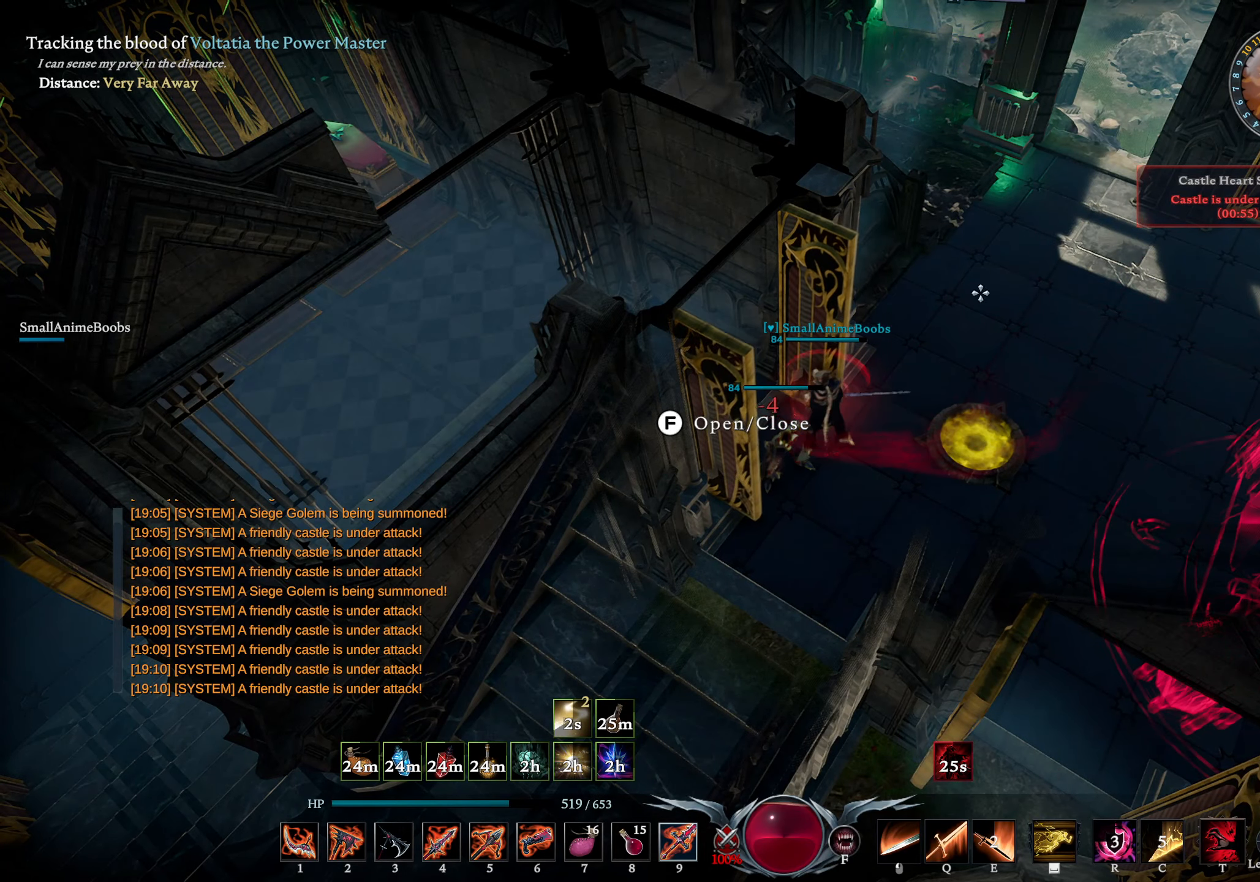
{"buttons": ["L1"], "left_stick": "right", "right_stick": "center", "events": [[33, "right_stick", "center"], [283, "left_stick", "right"], [500, "L1", "down"]]}
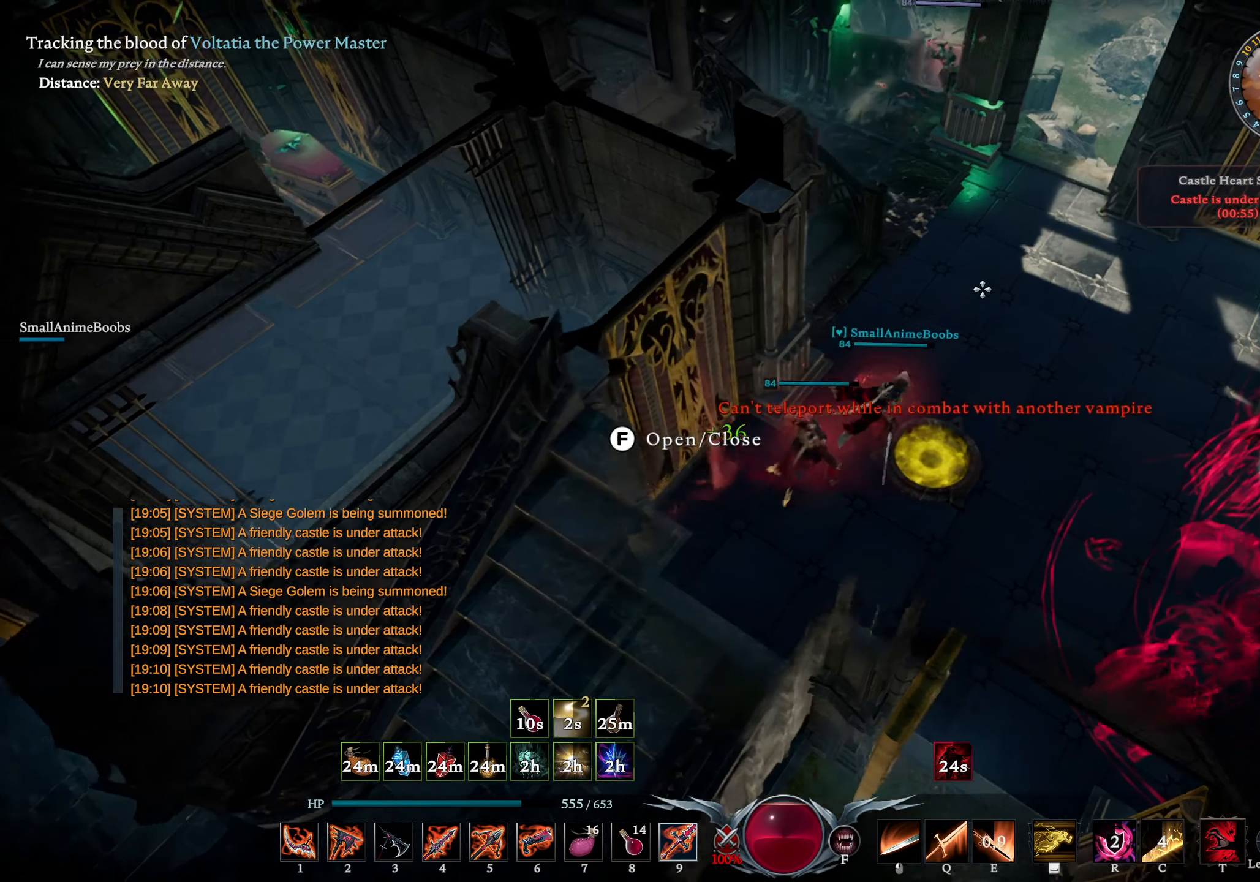
{"buttons": [], "left_stick": "up", "right_stick": "center", "events": [[33, "left_stick", "up-right"], [67, "SQUARE", "down"], [133, "SQUARE", "up"], [167, "L1", "up"], [317, "right_stick", "up-left"], [350, "left_stick", "up"], [433, "right_stick", "center"]]}
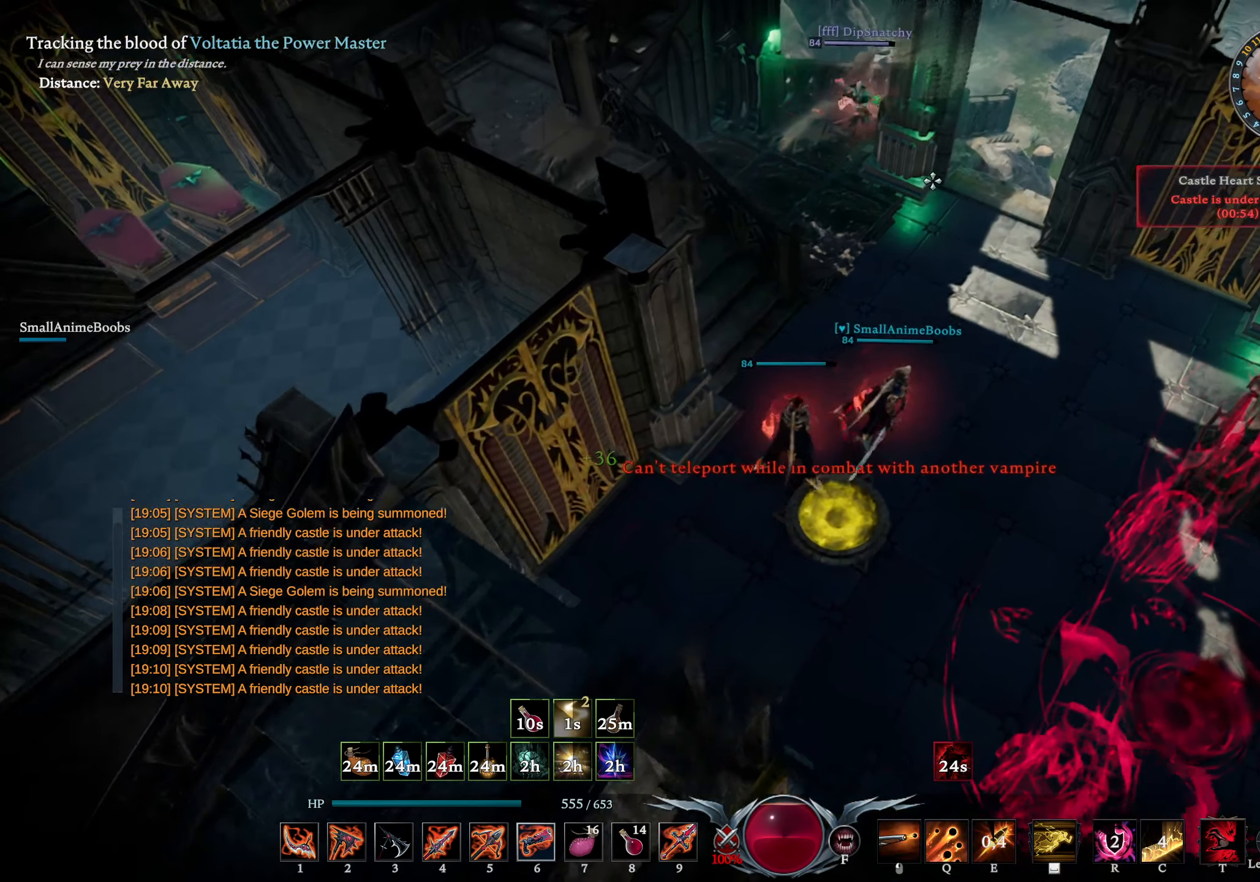
{"buttons": [], "left_stick": "down-left", "right_stick": "center", "events": [[83, "left_stick", "left"], [217, "left_stick", "down-left"]]}
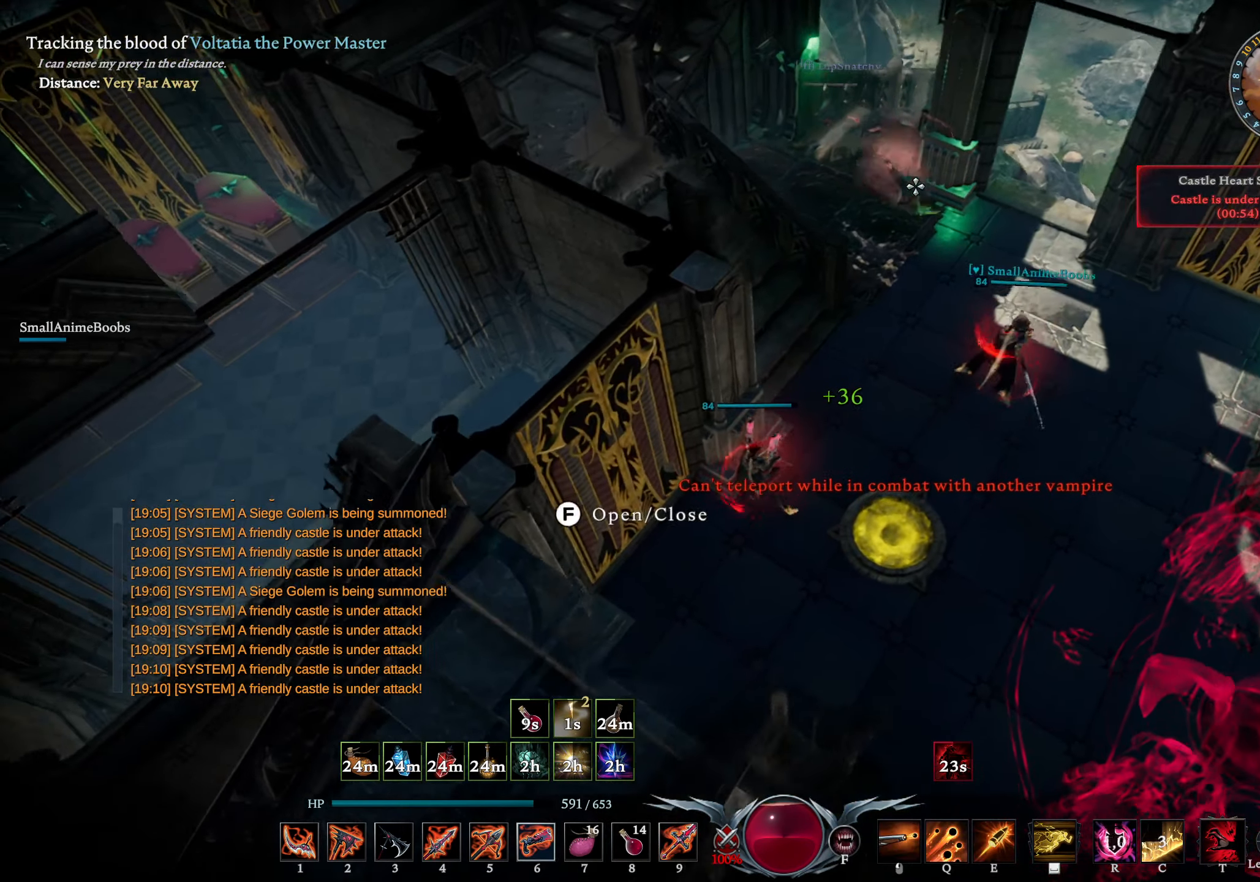
{"buttons": ["TRIANGLE"], "left_stick": "down-left", "right_stick": "center", "events": [[183, "left_stick", "up-right"], [350, "left_stick", "down-left"], [450, "TRIANGLE", "down"]]}
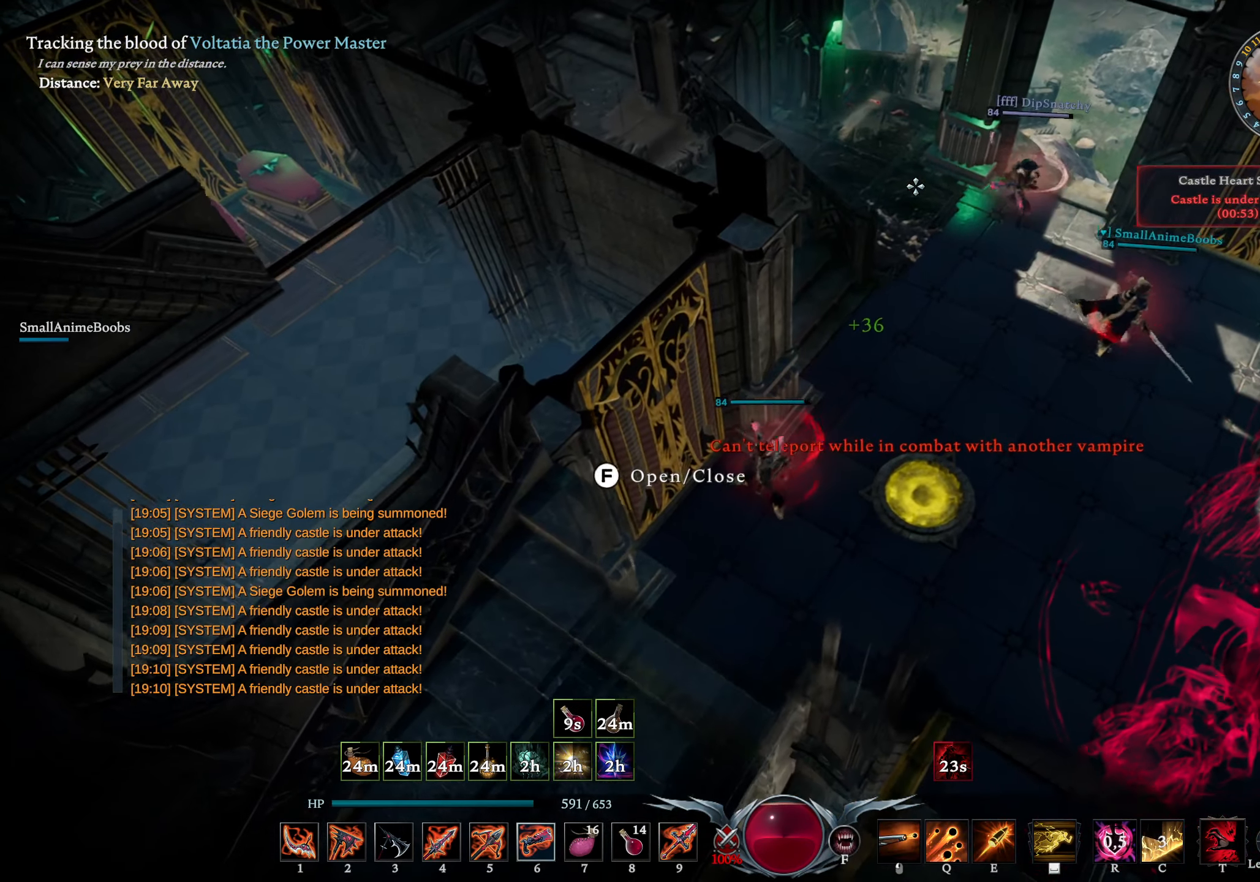
{"buttons": ["L1"], "left_stick": "up-right", "right_stick": "center", "events": [[17, "TRIANGLE", "up"], [50, "left_stick", "up-right"], [100, "left_stick", "up"], [133, "right_stick", "down-right"], [250, "right_stick", "center"], [267, "left_stick", "up-right"], [283, "L1", "down"], [400, "R1", "down"], [433, "right_stick", "up-right"], [483, "right_stick", "center"], [500, "R1", "up"]]}
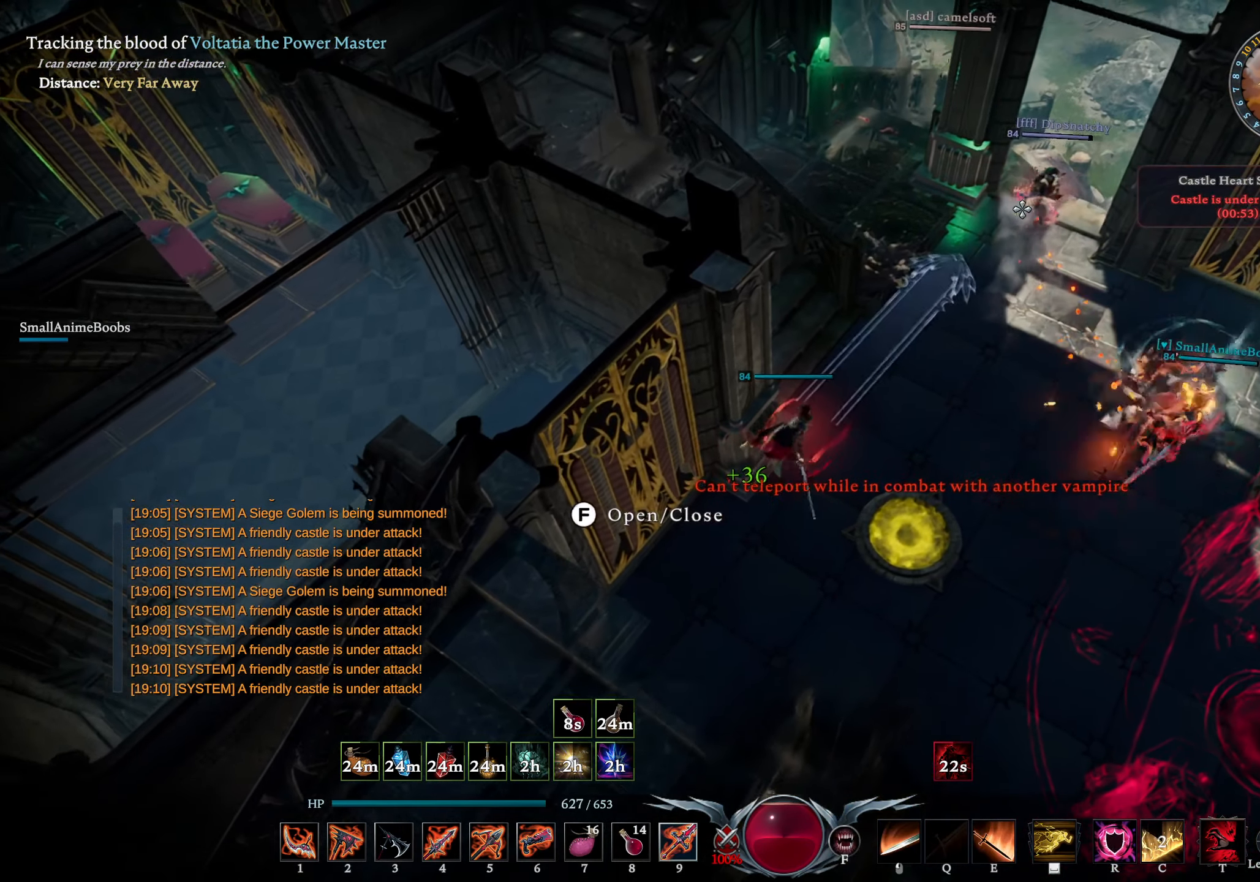
{"buttons": ["SQUARE", "L1"], "left_stick": "right", "right_stick": "center", "events": [[33, "L1", "up"], [100, "left_stick", "center"], [350, "L1", "down"], [417, "left_stick", "right"], [467, "SQUARE", "down"]]}
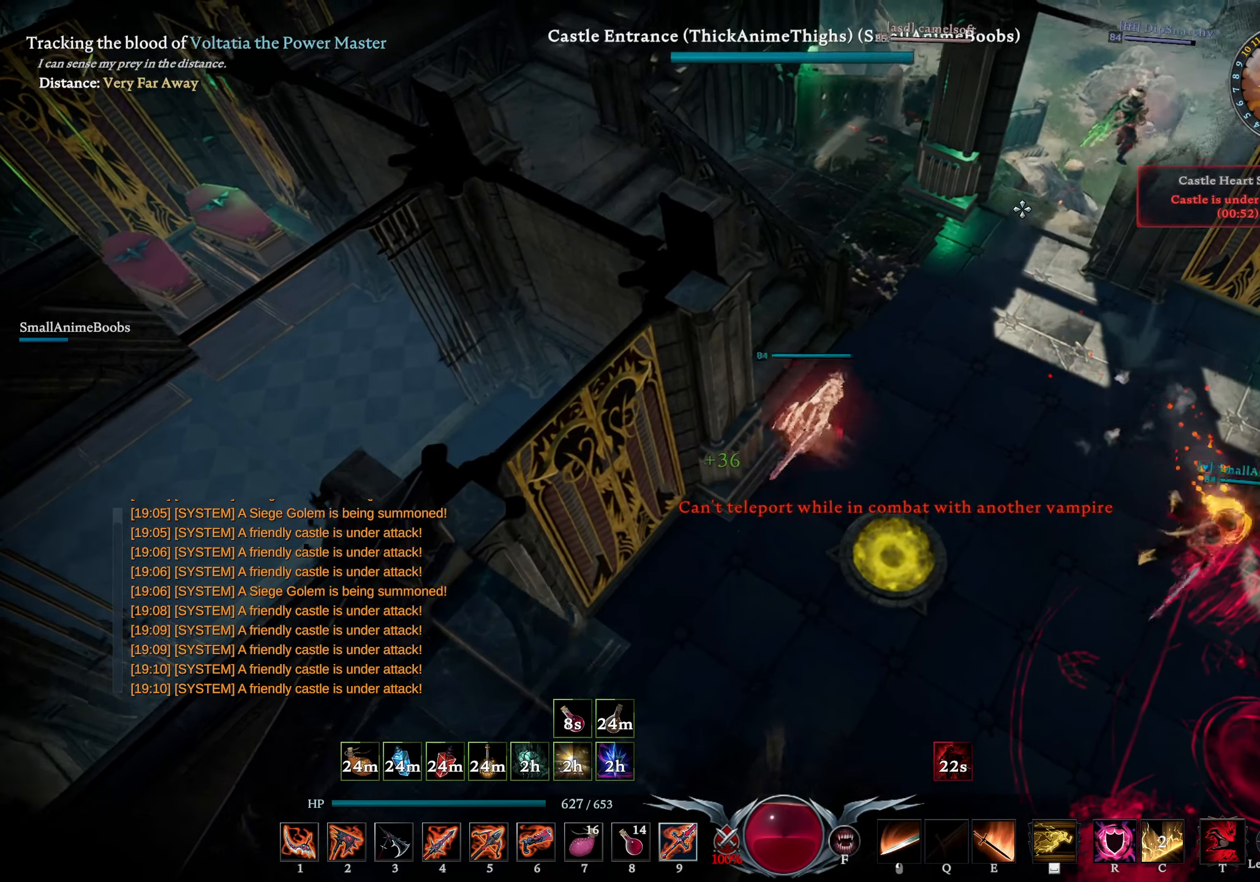
{"buttons": [], "left_stick": "down", "right_stick": "center", "events": [[17, "SQUARE", "up"], [33, "L1", "up"], [233, "right_stick", "down-left"], [417, "right_stick", "center"], [467, "left_stick", "down"]]}
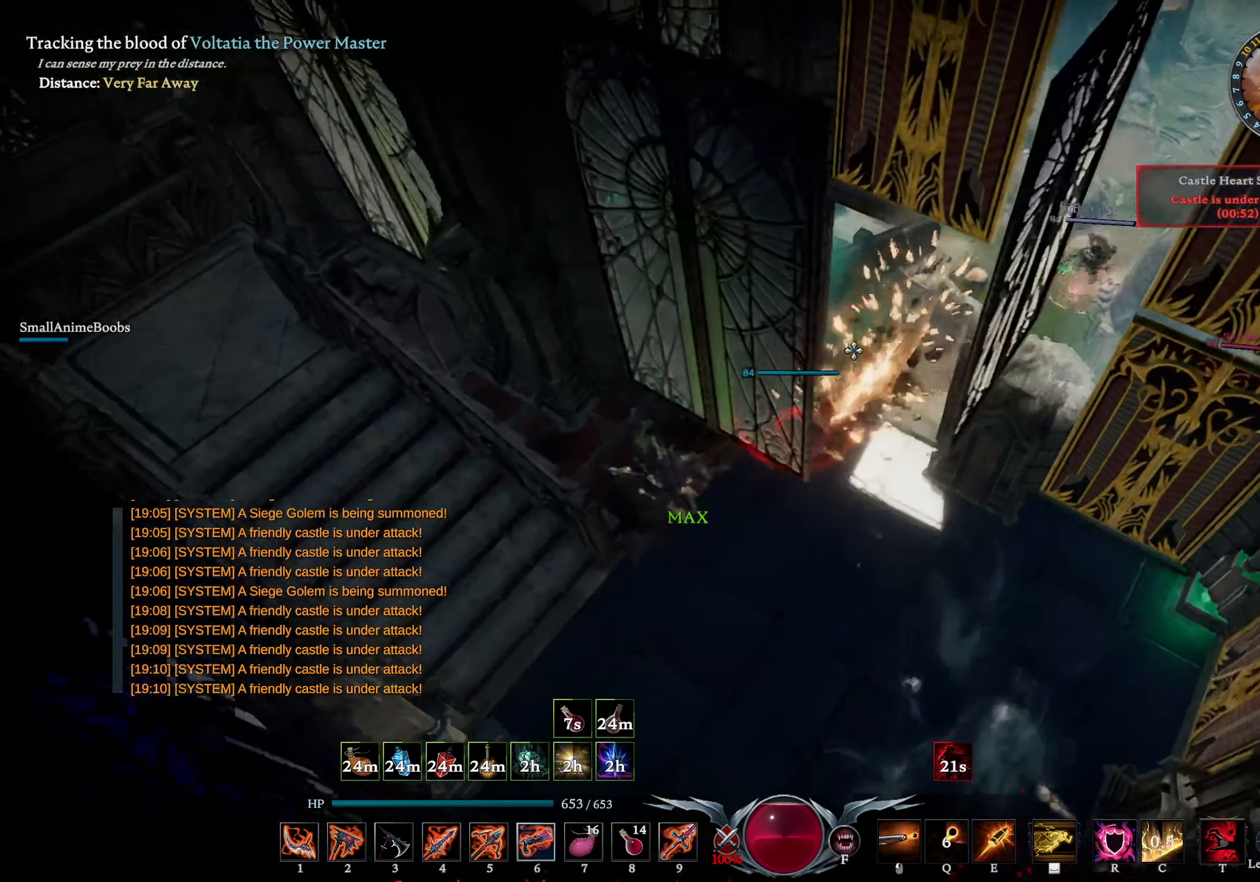
{"buttons": [], "left_stick": "down-right", "right_stick": "center", "events": [[100, "L2", "down"], [167, "right_stick", "right"], [367, "right_stick", "center"], [433, "L2", "up"], [450, "left_stick", "down-right"]]}
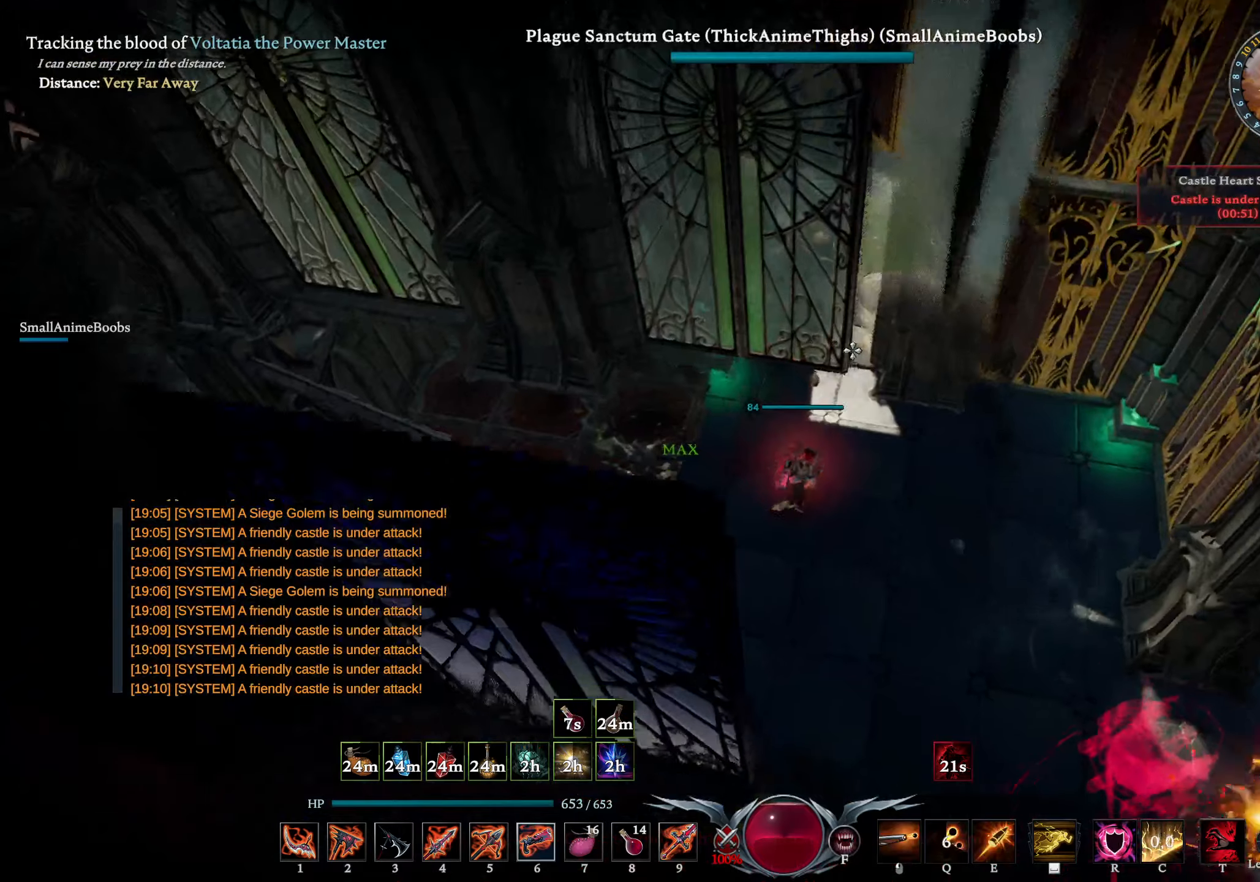
{"buttons": [], "left_stick": "down-right", "right_stick": "center", "events": [[234, "left_stick", "down"], [500, "left_stick", "down-right"]]}
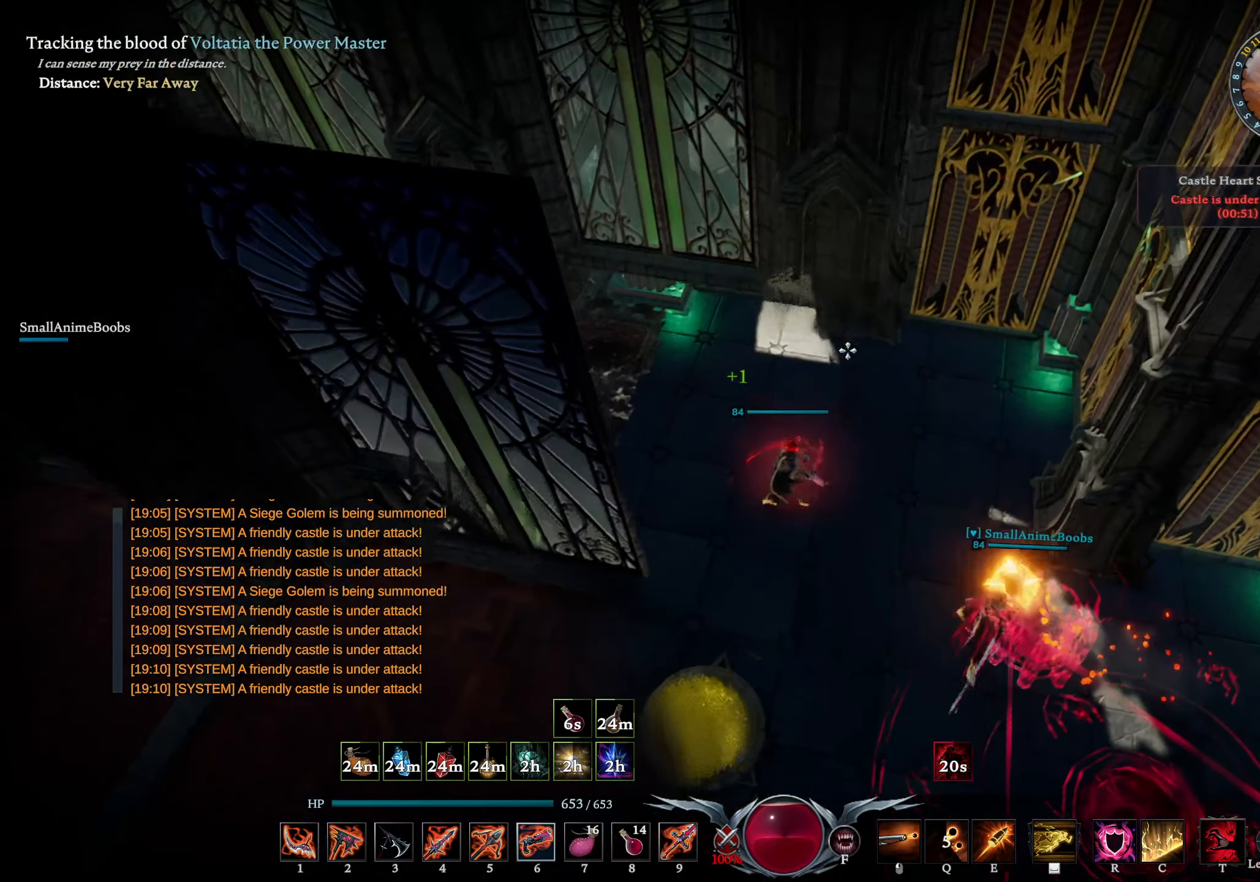
{"buttons": [], "left_stick": "down", "right_stick": "right", "events": [[17, "right_stick", "left"], [34, "left_stick", "right"], [84, "L2", "down"], [117, "right_stick", "center"], [267, "L2", "up"], [300, "left_stick", "down"], [467, "right_stick", "right"]]}
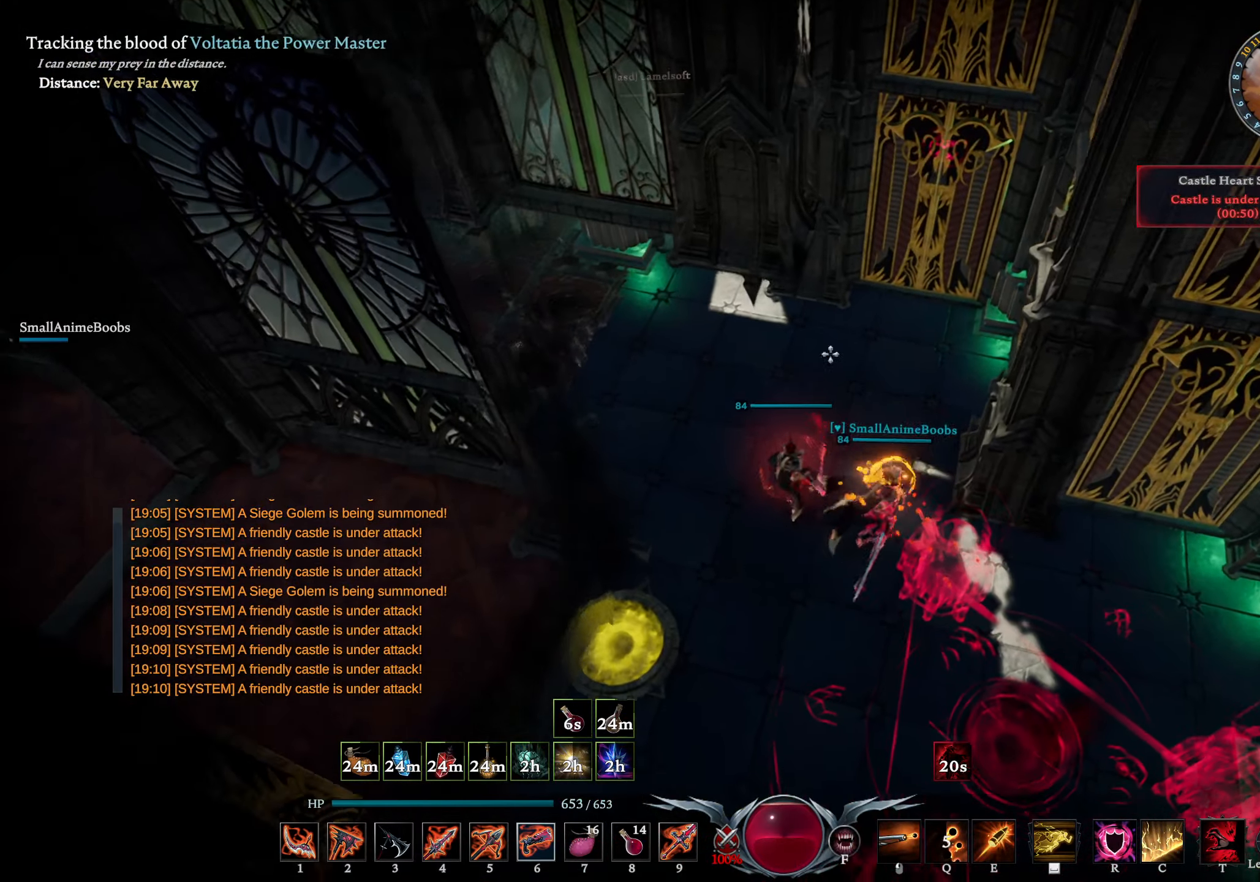
{"buttons": [], "left_stick": "left", "right_stick": "center", "events": [[200, "right_stick", "center"], [250, "left_stick", "left"], [350, "right_stick", "left"], [484, "right_stick", "center"]]}
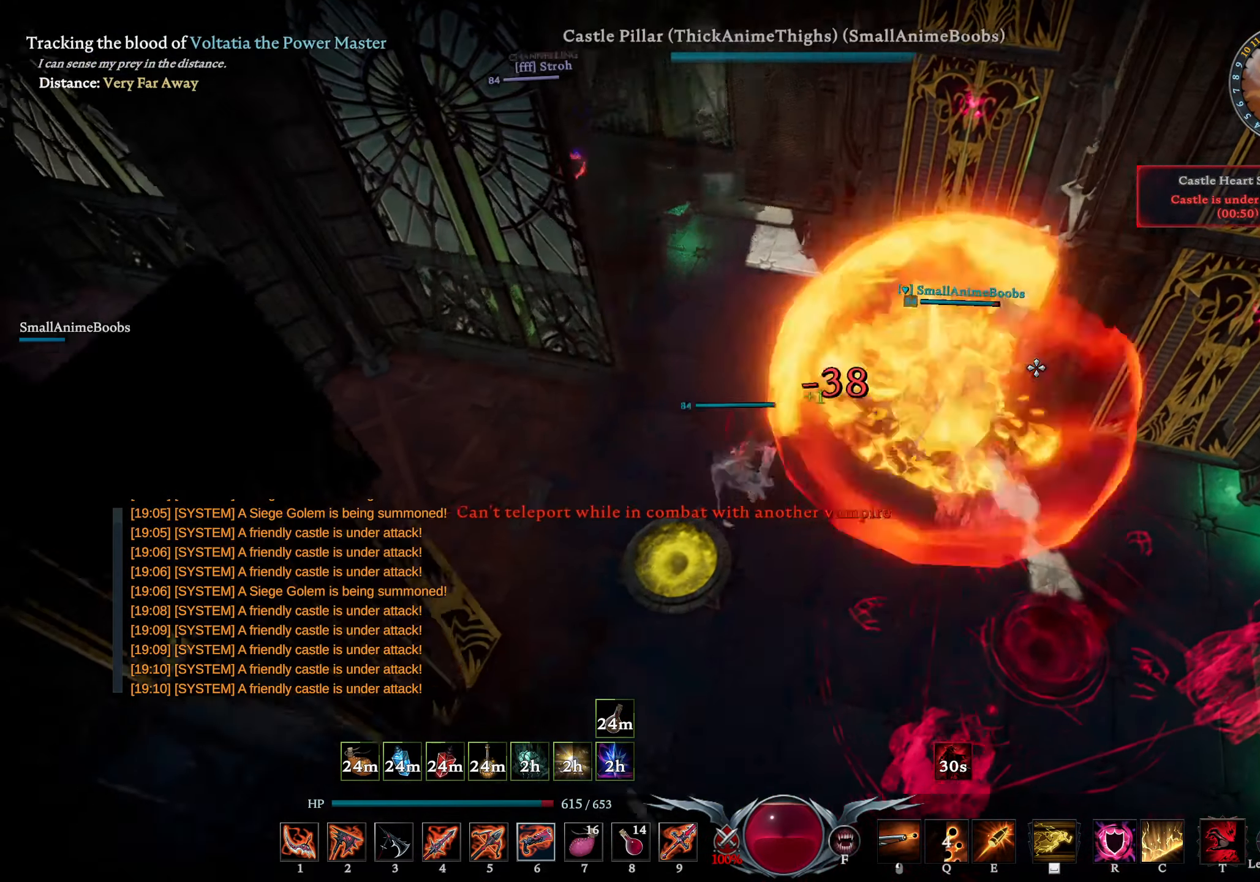
{"buttons": [], "left_stick": "down-left", "right_stick": "down-left", "events": [[284, "left_stick", "down-left"], [434, "right_stick", "down-left"]]}
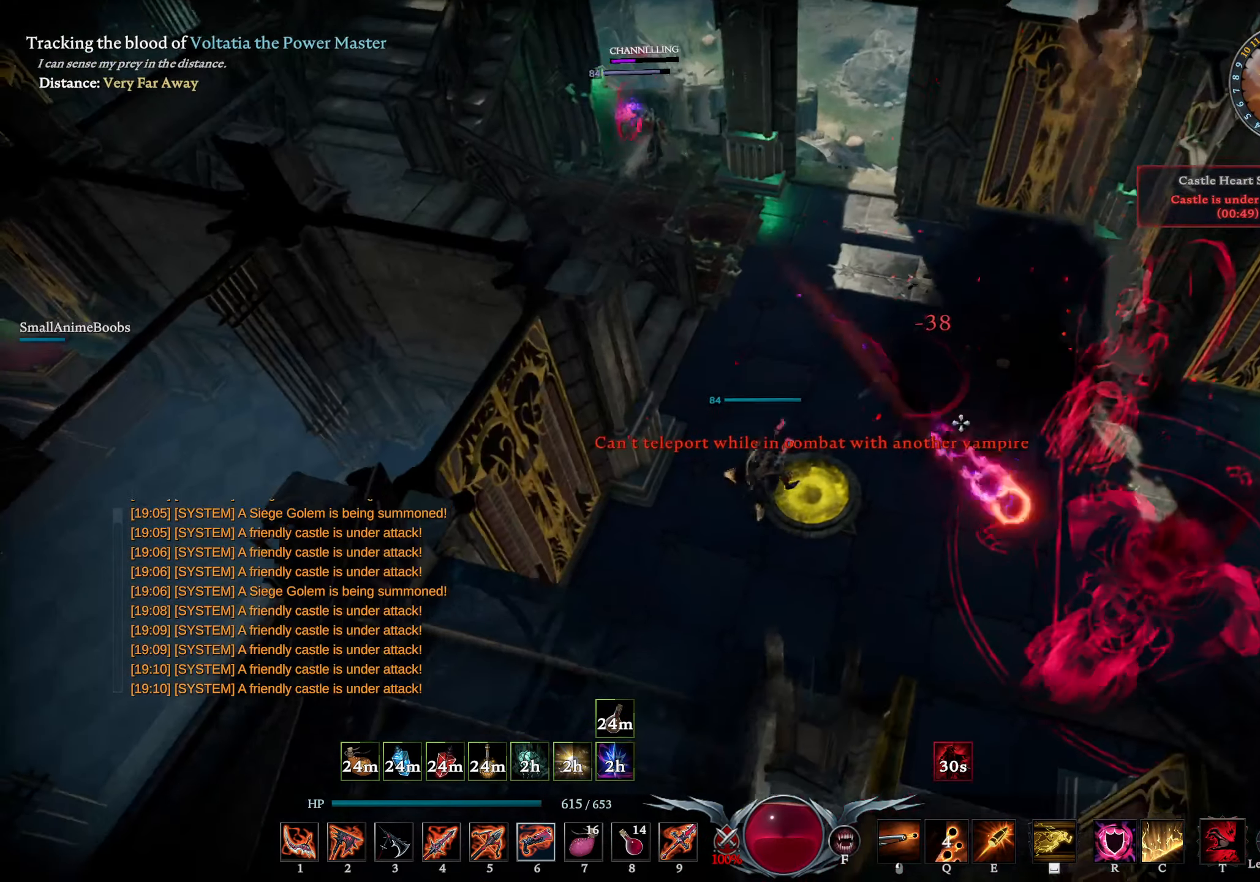
{"buttons": [], "left_stick": "left", "right_stick": "up-right", "events": [[217, "right_stick", "center"], [317, "right_stick", "up-right"], [434, "left_stick", "left"]]}
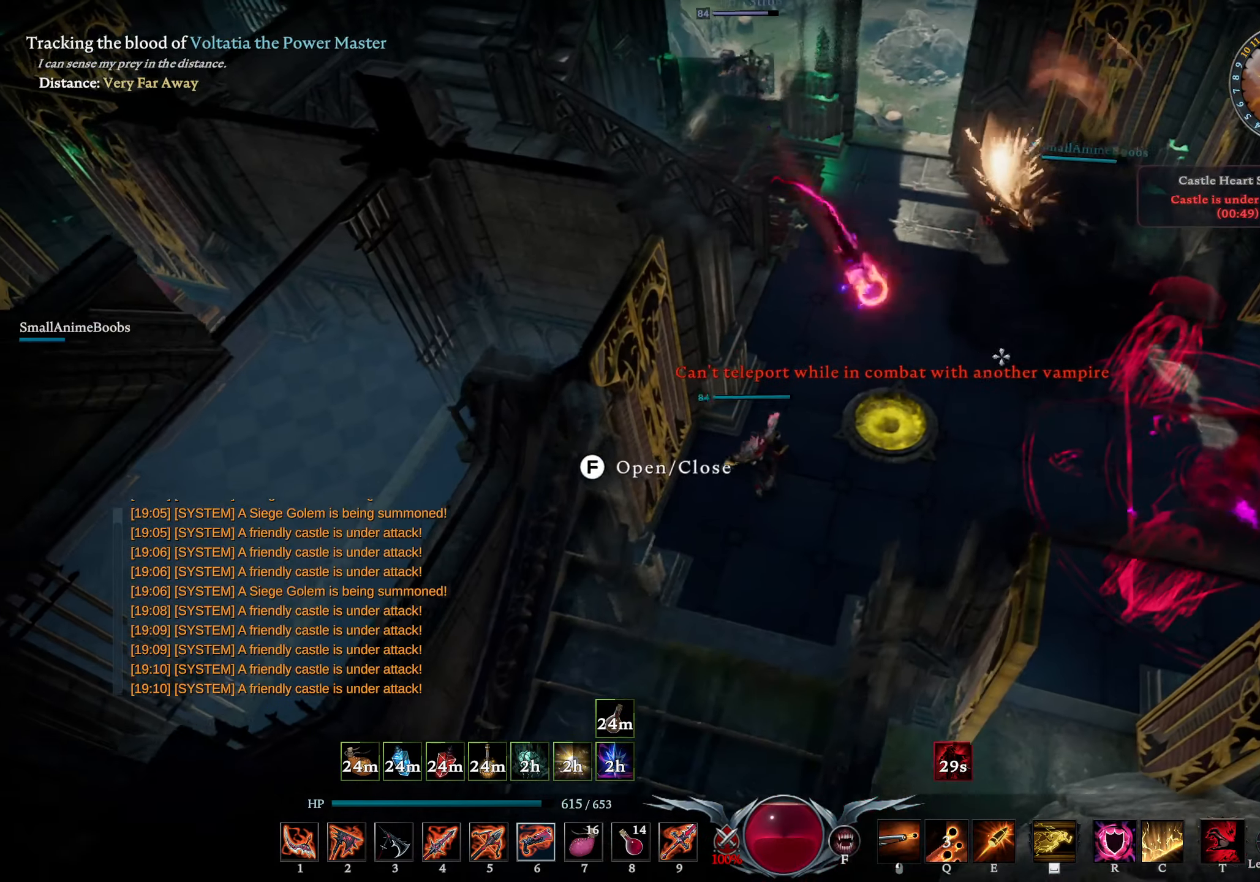
{"buttons": [], "left_stick": "center", "right_stick": "center", "events": [[200, "right_stick", "center"], [217, "left_stick", "center"], [300, "right_stick", "up-right"], [400, "right_stick", "center"]]}
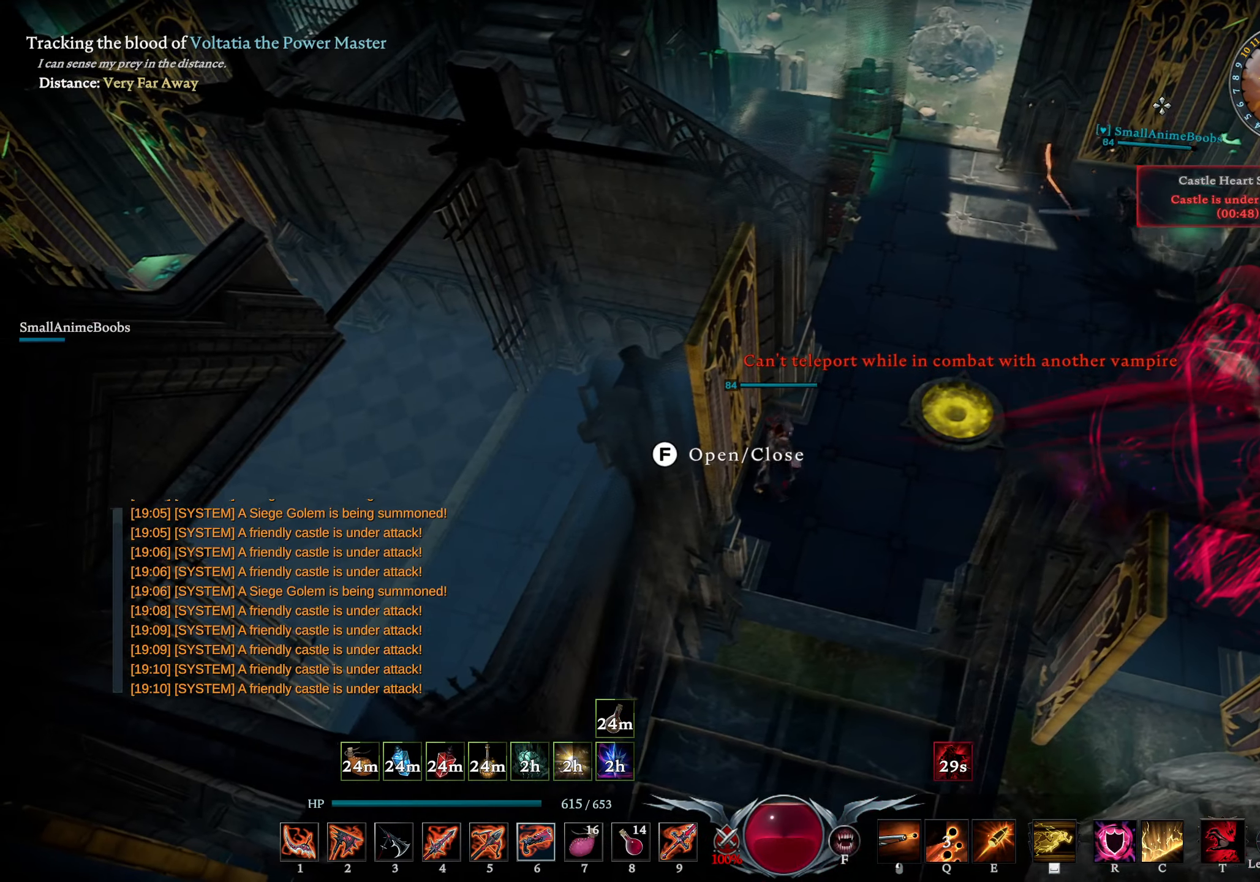
{"buttons": [], "left_stick": "down-right", "right_stick": "right", "events": [[217, "left_stick", "down-right"], [384, "right_stick", "right"]]}
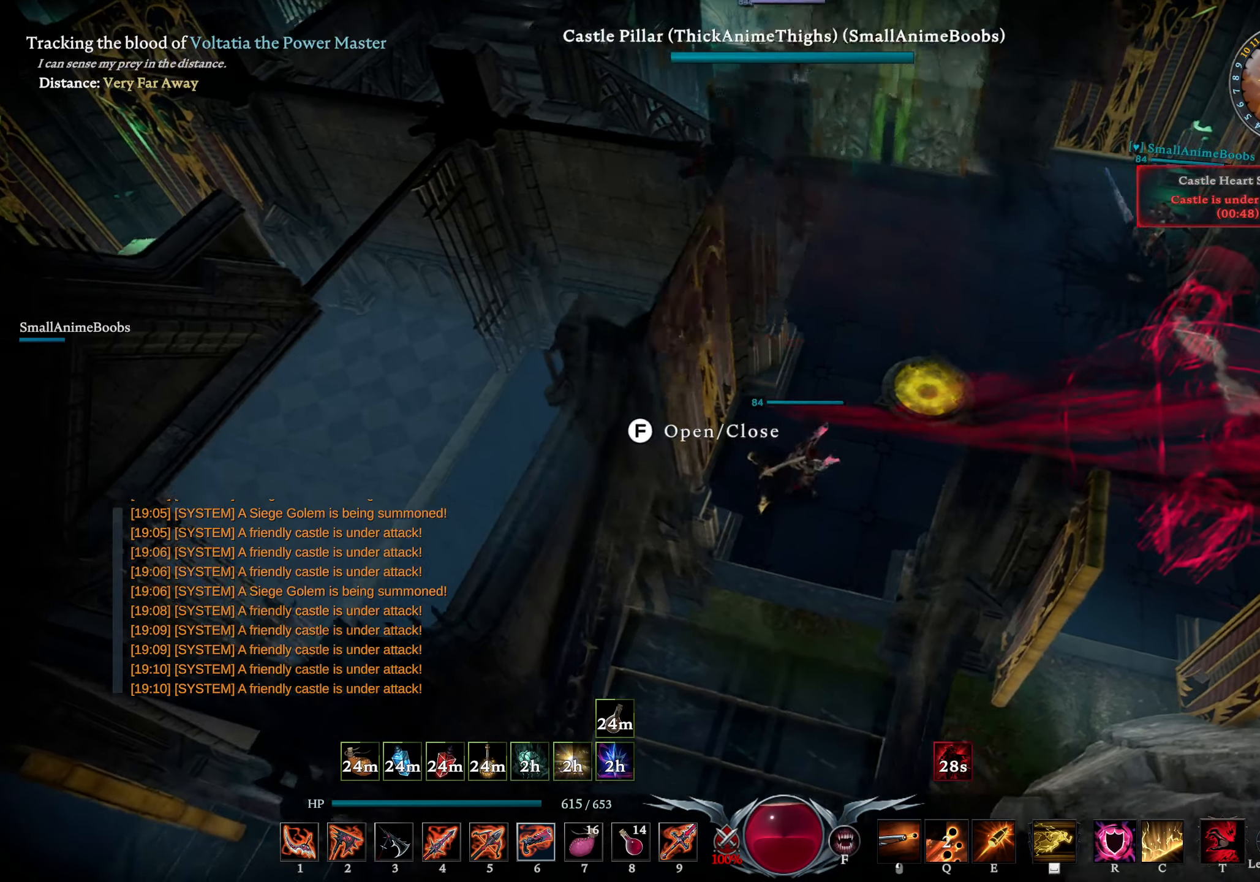
{"buttons": [], "left_stick": "center", "right_stick": "center", "events": [[50, "right_stick", "center"], [134, "right_stick", "down-left"], [234, "right_stick", "center"], [350, "left_stick", "center"], [384, "right_stick", "left"], [467, "right_stick", "center"]]}
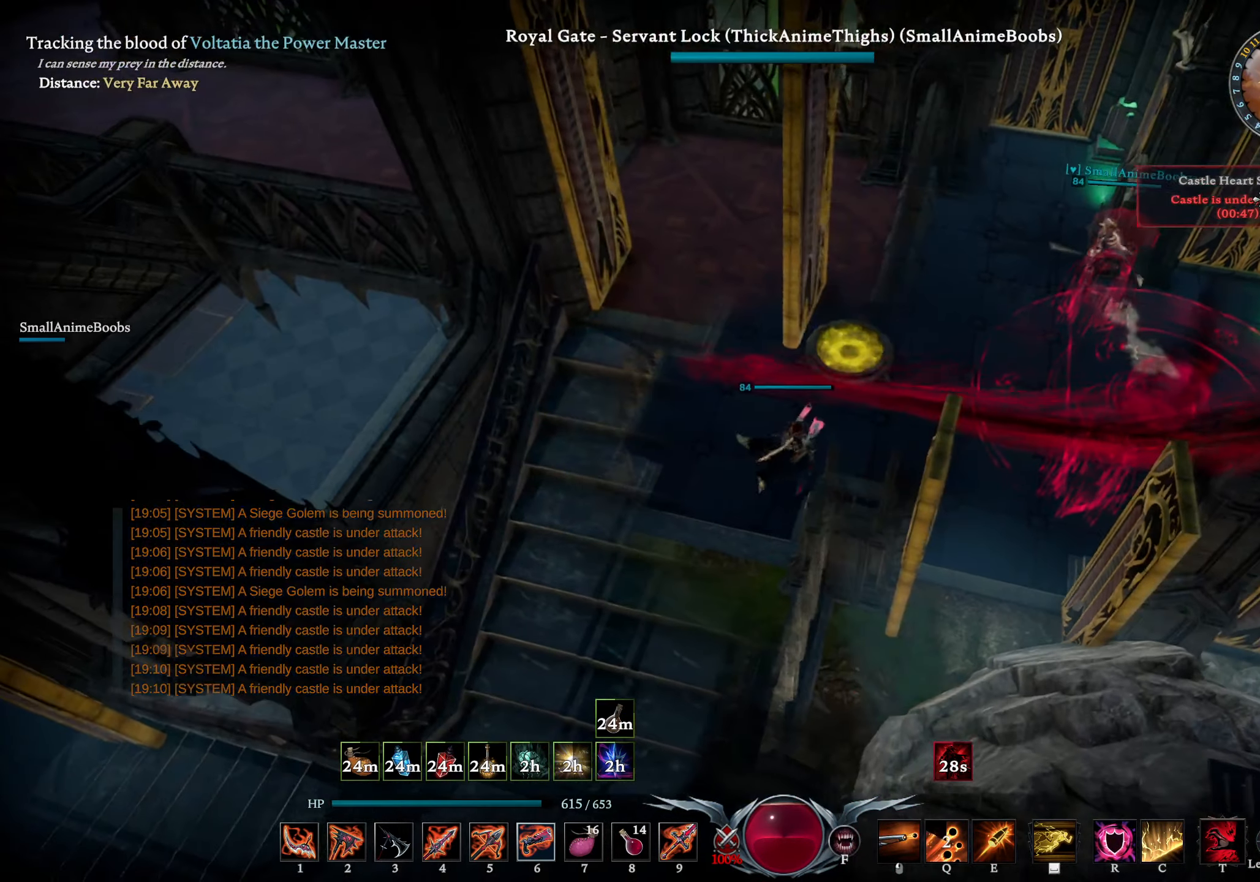
{"buttons": ["L2"], "left_stick": "left", "right_stick": "right", "events": [[50, "left_stick", "right"], [267, "left_stick", "down"], [317, "L2", "down"], [317, "right_stick", "right"], [334, "left_stick", "left"]]}
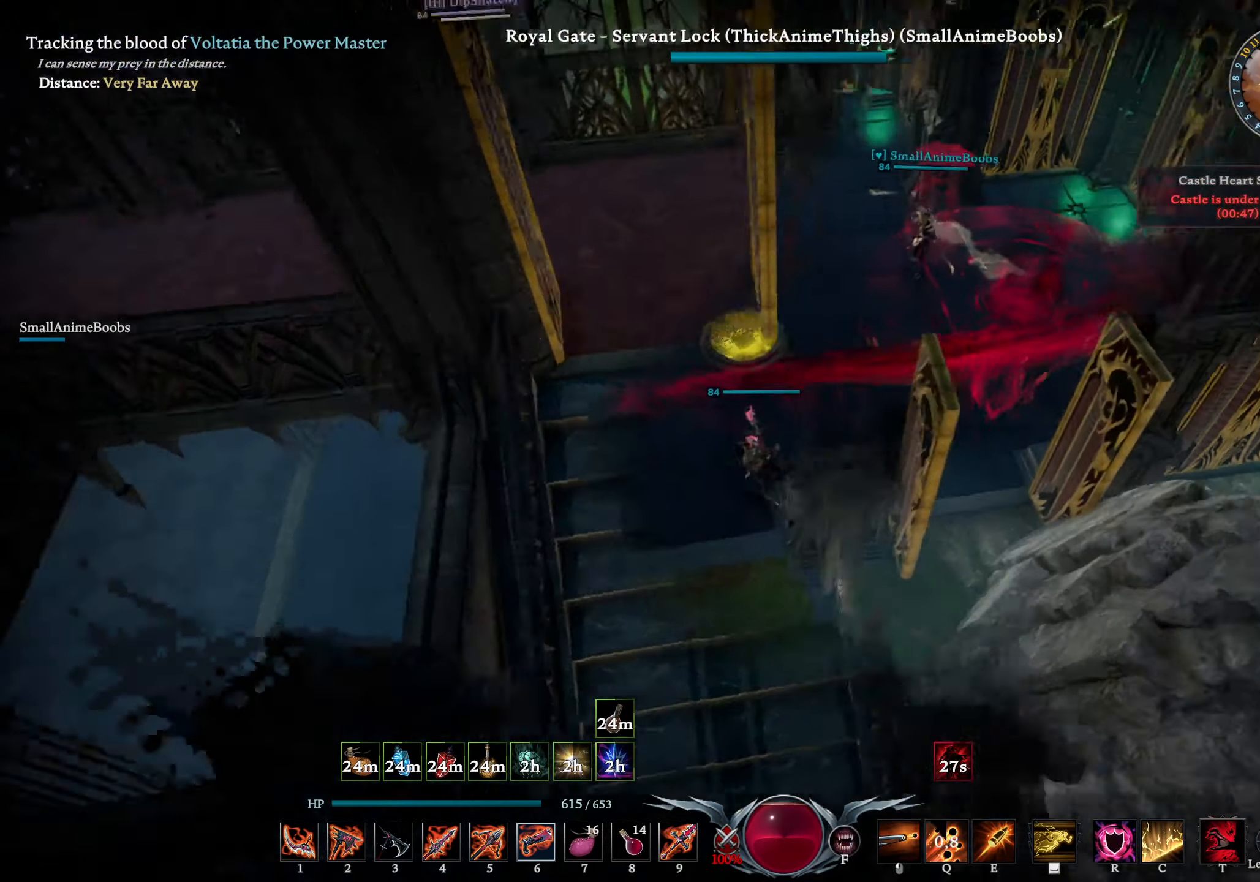
{"buttons": [], "left_stick": "down-left", "right_stick": "up-left", "events": [[267, "right_stick", "up-left"], [317, "L2", "up"], [334, "left_stick", "down-left"]]}
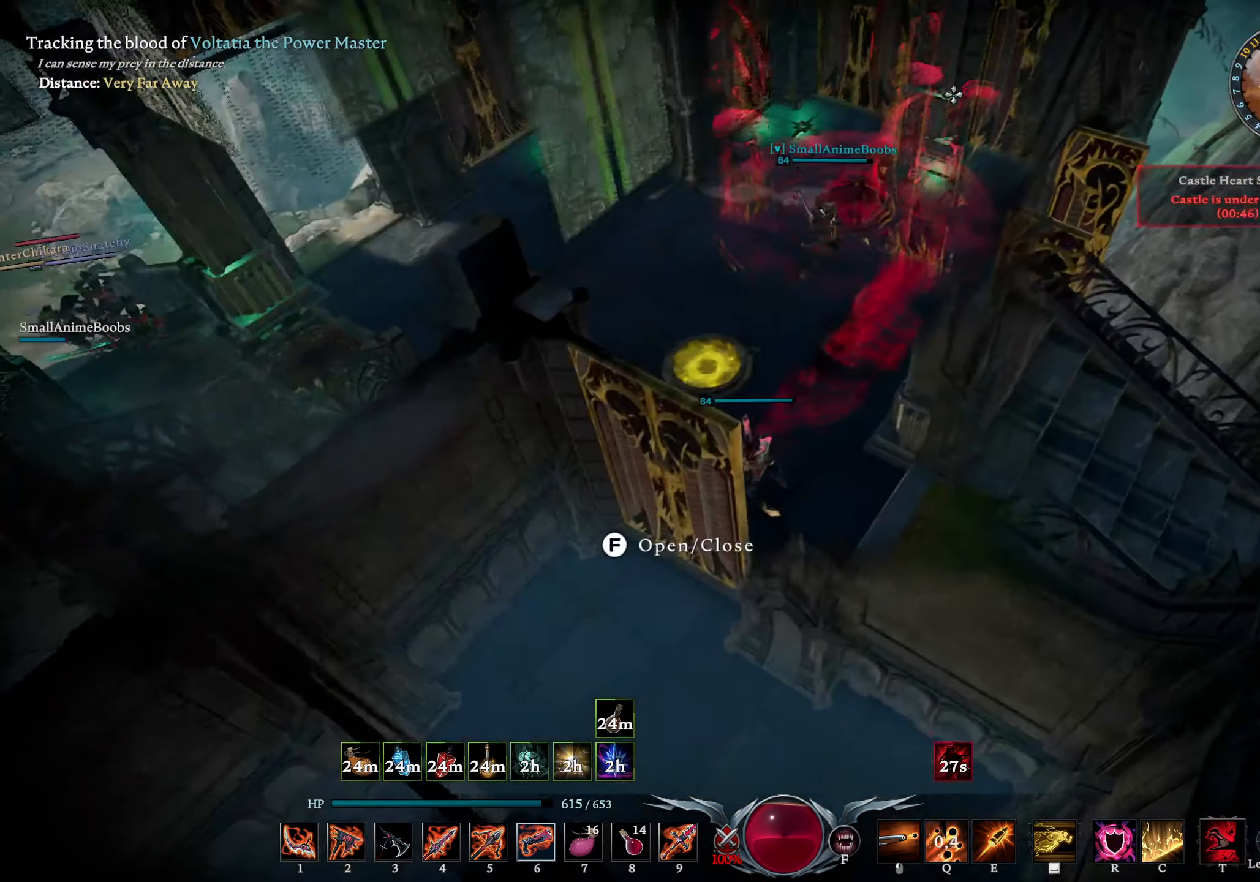
{"buttons": [], "left_stick": "center", "right_stick": "center", "events": [[33, "left_stick", "center"], [33, "right_stick", "center"], [133, "right_stick", "left"], [200, "right_stick", "center"]]}
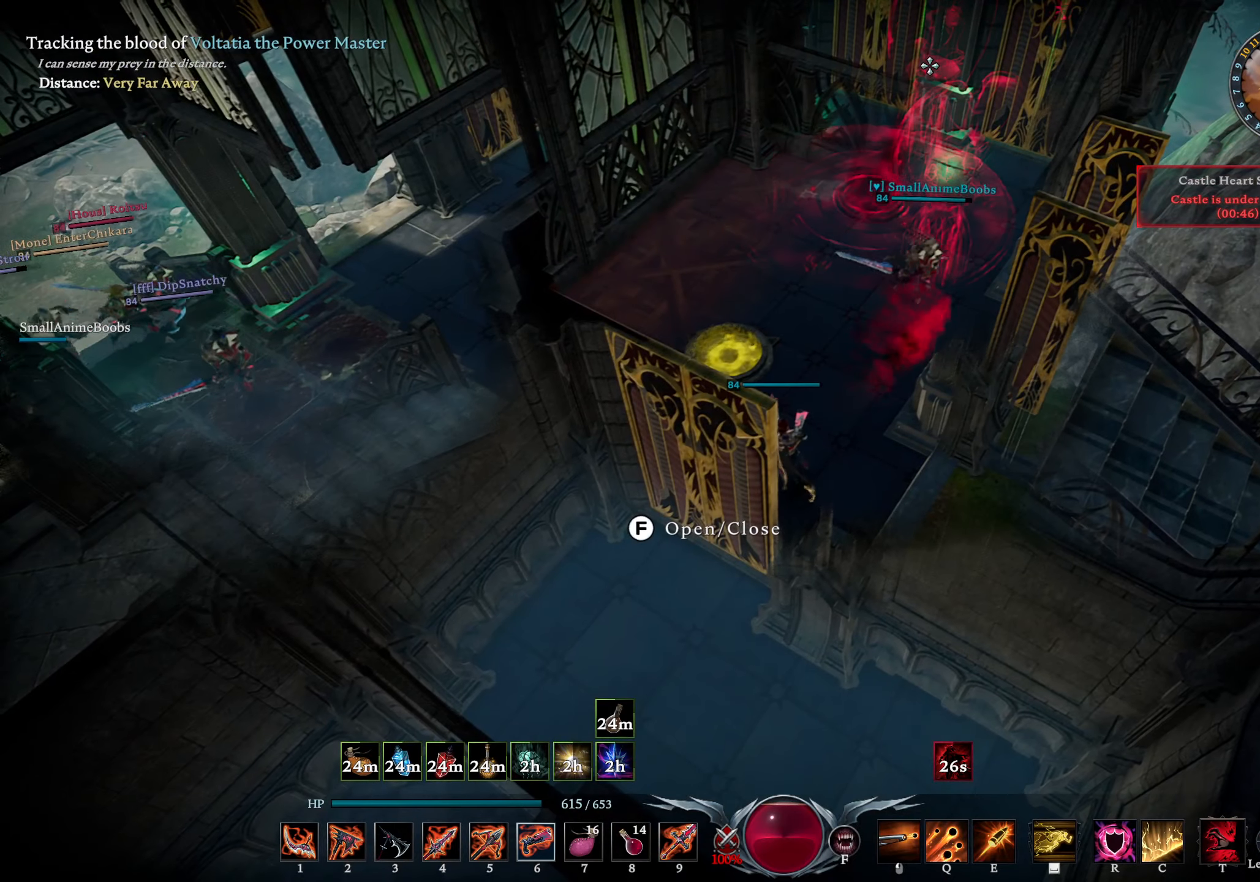
{"buttons": ["L2"], "left_stick": "down-right", "right_stick": "center", "events": [[100, "right_stick", "up-left"], [200, "right_stick", "center"], [350, "left_stick", "down-right"], [483, "L2", "down"]]}
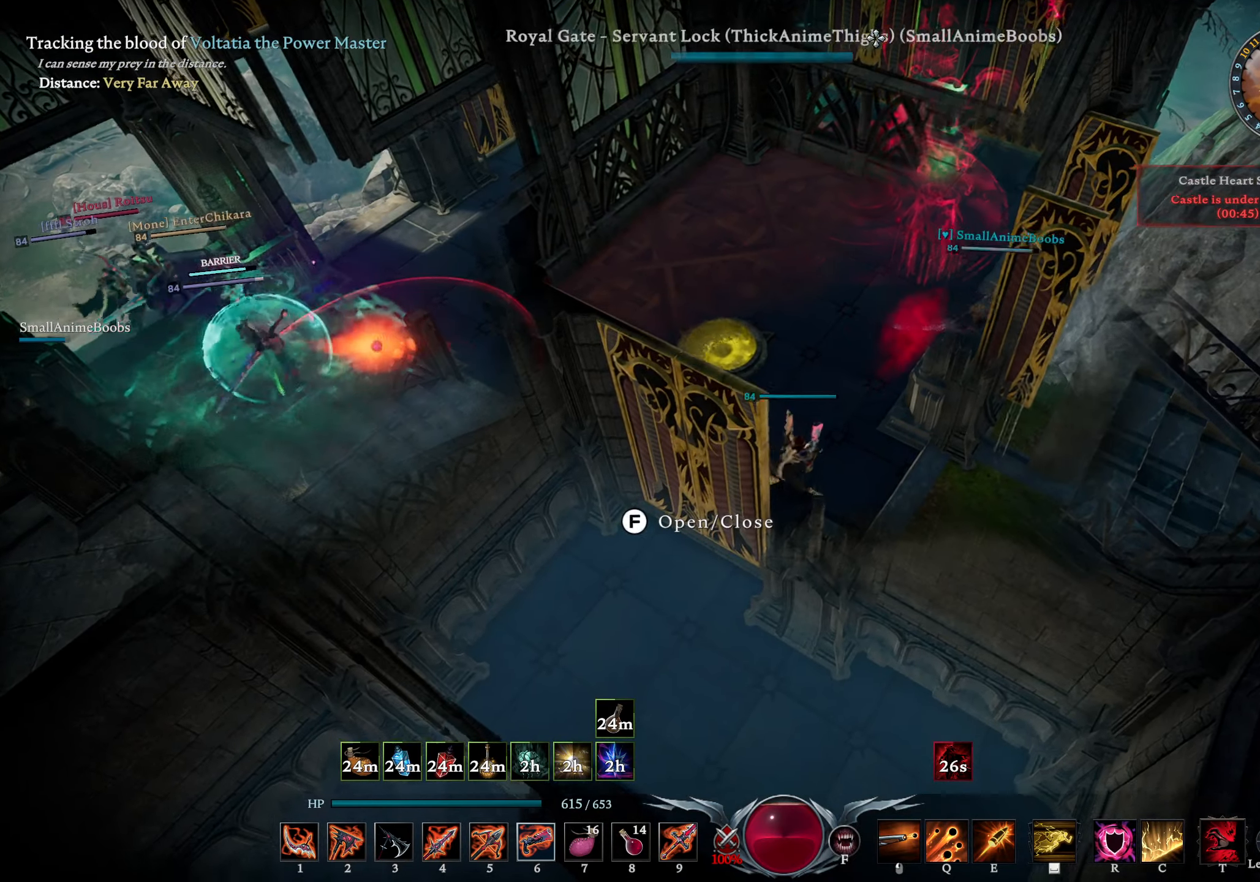
{"buttons": ["L2"], "left_stick": "left", "right_stick": "left", "events": [[33, "right_stick", "left"], [416, "left_stick", "left"]]}
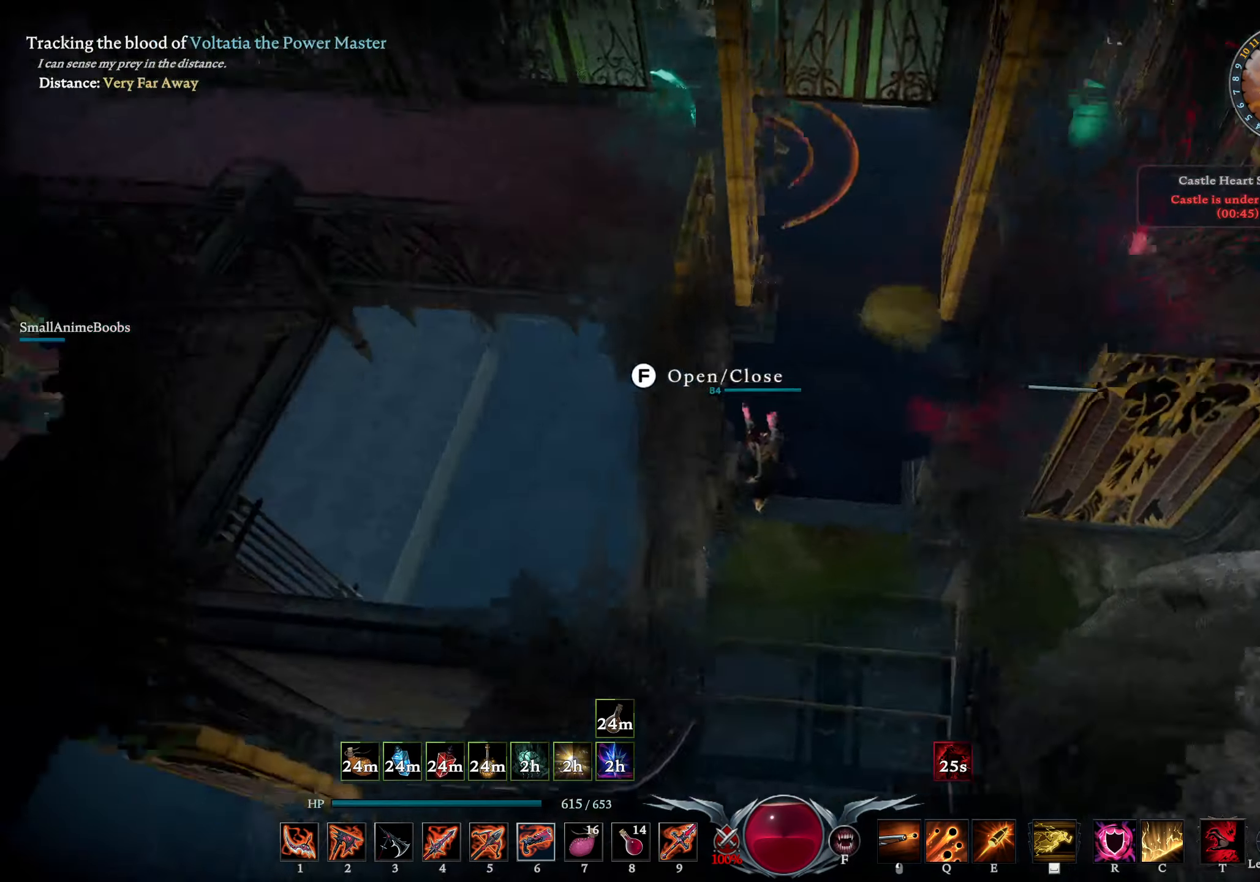
{"buttons": [], "left_stick": "up", "right_stick": "down", "events": [[16, "left_stick", "up-left"], [66, "right_stick", "down-right"], [100, "L2", "up"], [216, "right_stick", "center"], [333, "left_stick", "up"], [450, "right_stick", "down"]]}
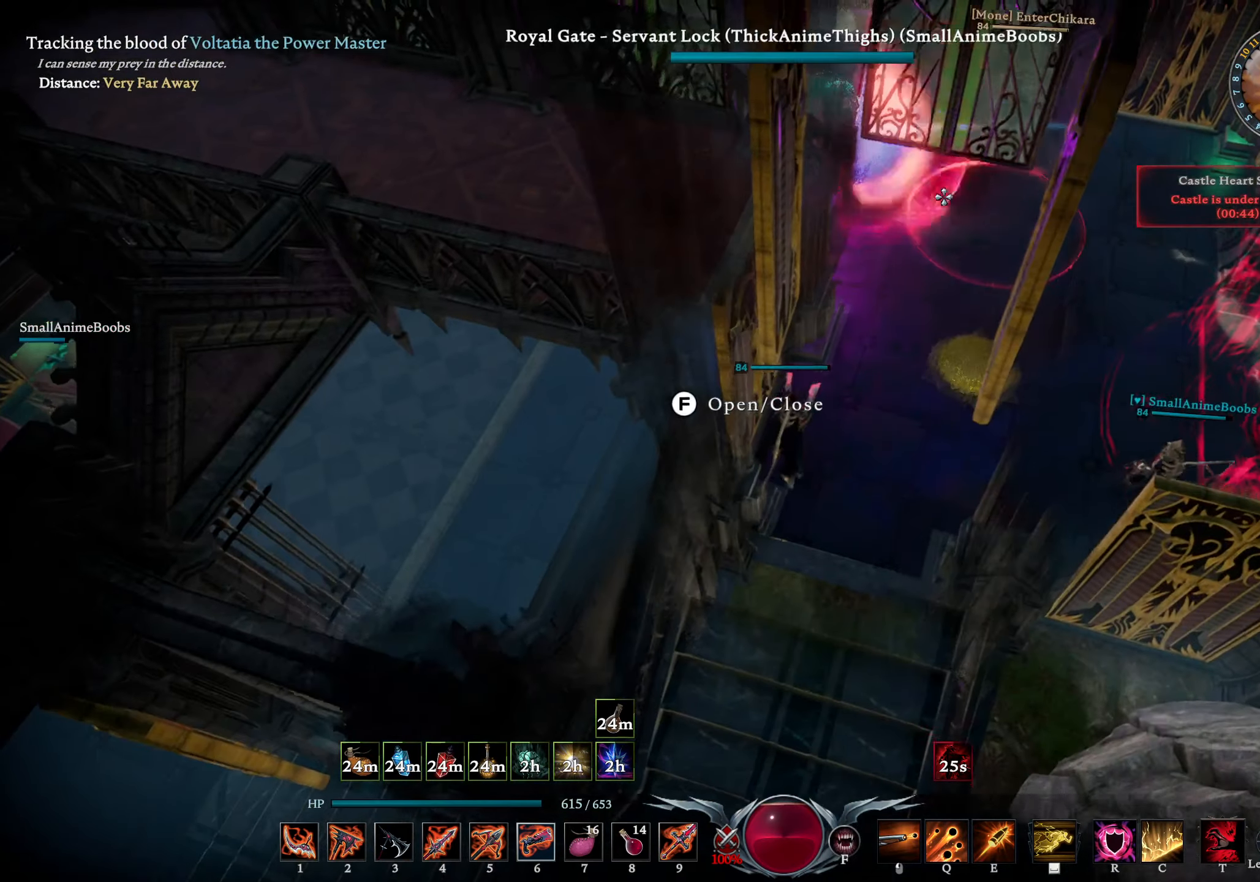
{"buttons": [], "left_stick": "down-left", "right_stick": "center", "events": [[50, "right_stick", "center"], [183, "left_stick", "center"], [250, "right_stick", "down"], [366, "right_stick", "center"], [416, "left_stick", "down-left"]]}
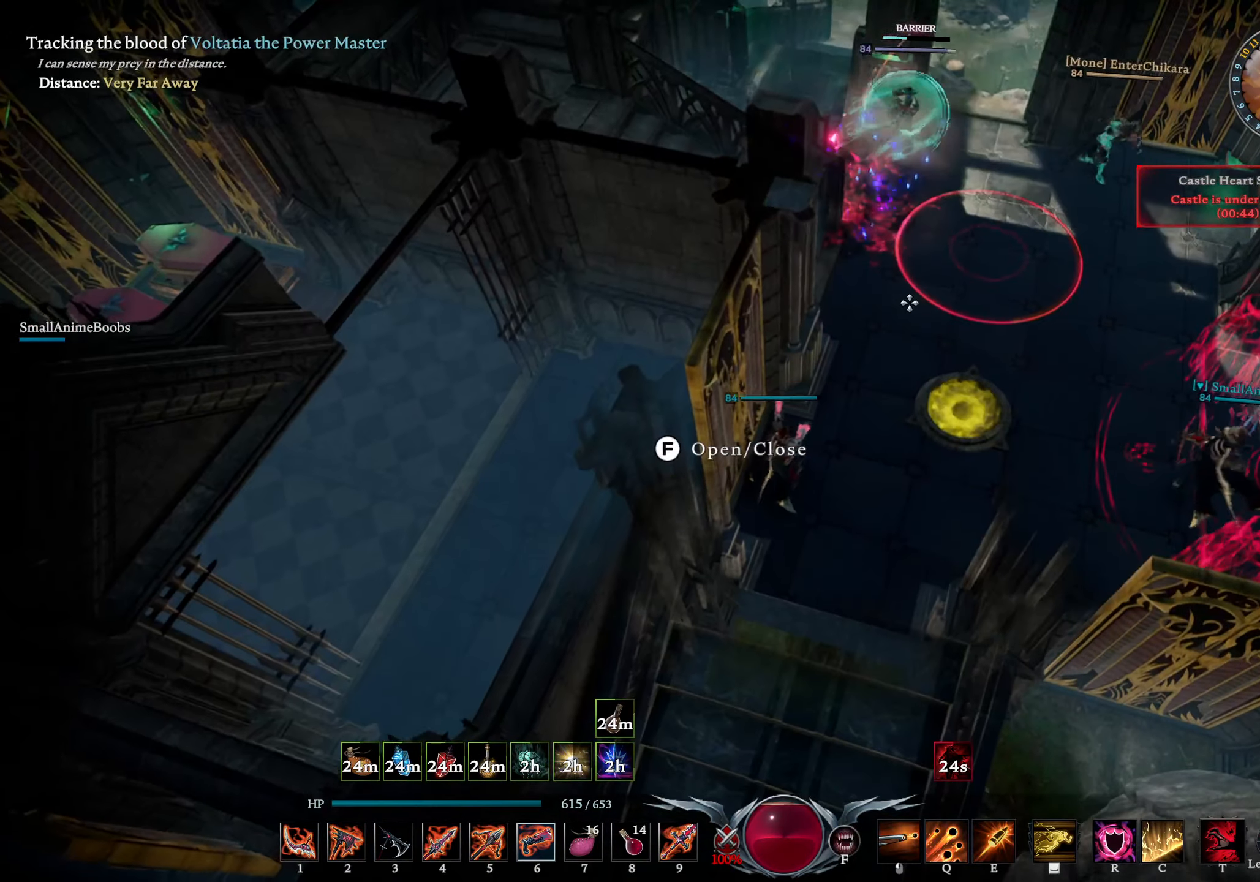
{"buttons": [], "left_stick": "up-right", "right_stick": "center", "events": [[116, "left_stick", "right"], [233, "L3", "down"], [233, "left_stick", "down-right"], [333, "L3", "up"], [400, "left_stick", "up-right"]]}